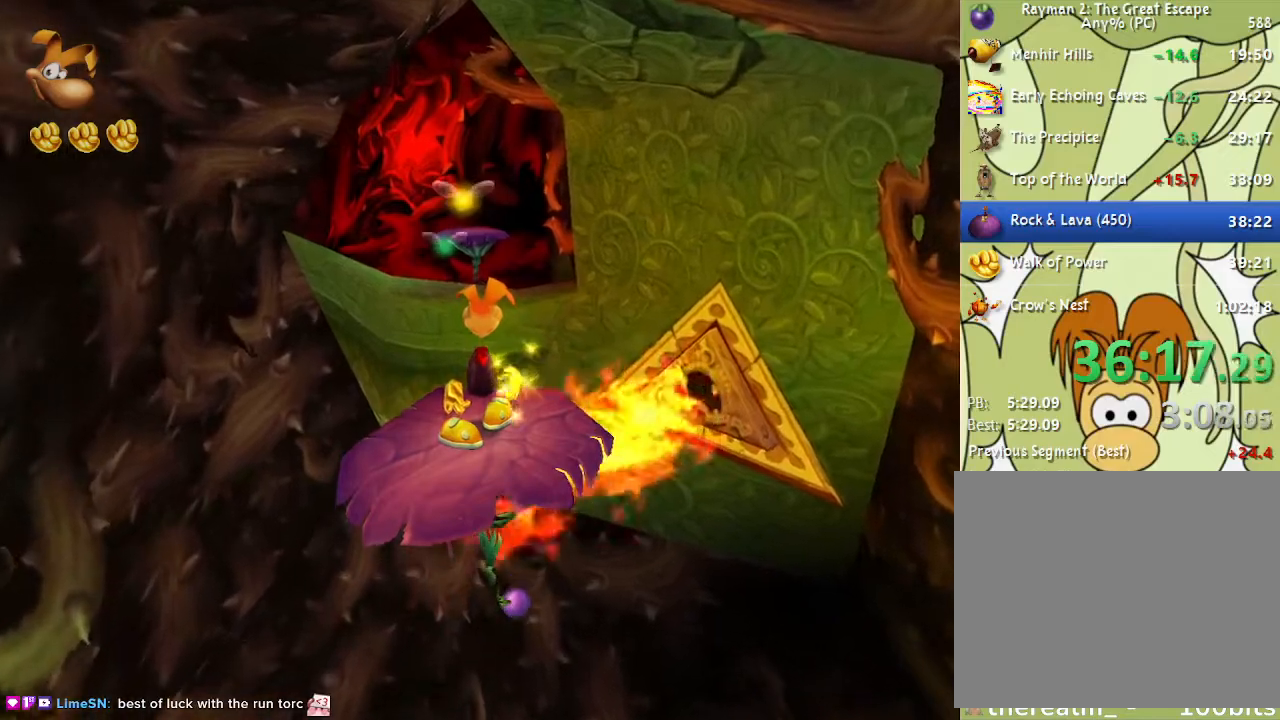
Gameplay with a controller (PlayStation layout); each line is a JSON object with the inputs held at the frame after it. "events" lists button and stick changes between this image and that frame as [ms after this image, input, new state], when the widget could be followed in between.
{"buttons": [], "left_stick": "up", "right_stick": "center", "events": []}
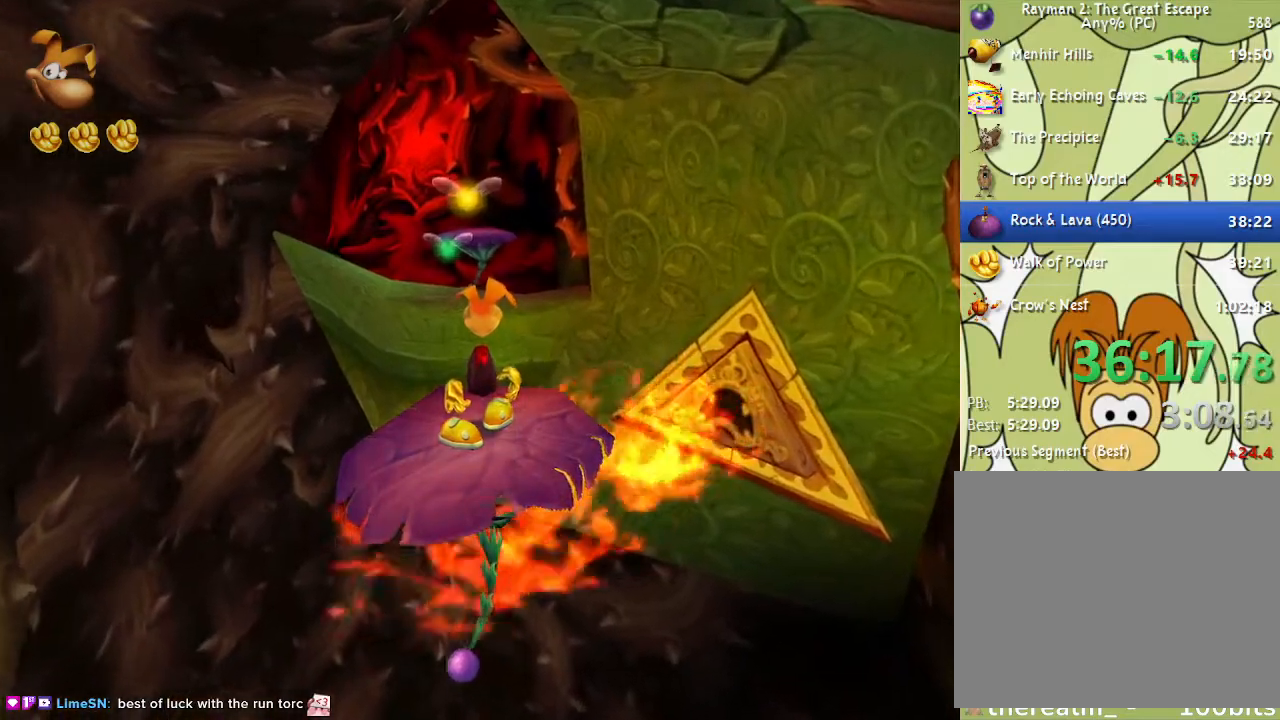
{"buttons": [], "left_stick": "up", "right_stick": "center", "events": []}
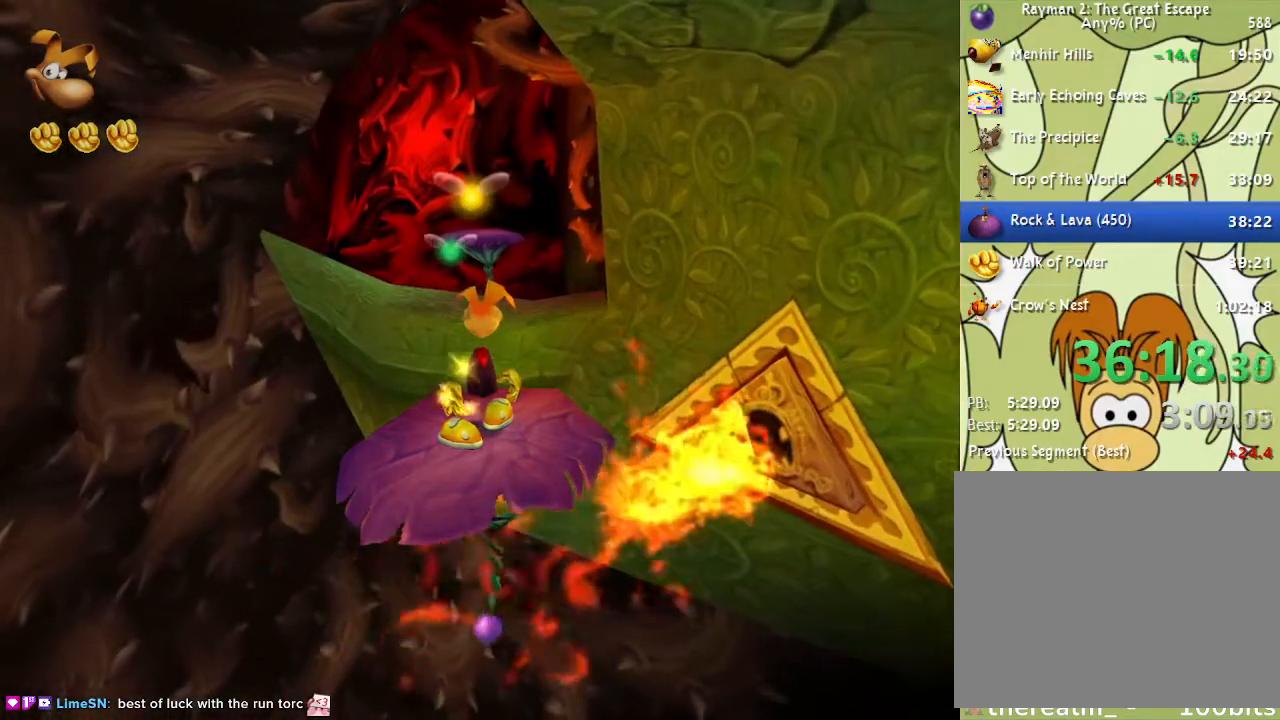
{"buttons": [], "left_stick": "up", "right_stick": "center", "events": []}
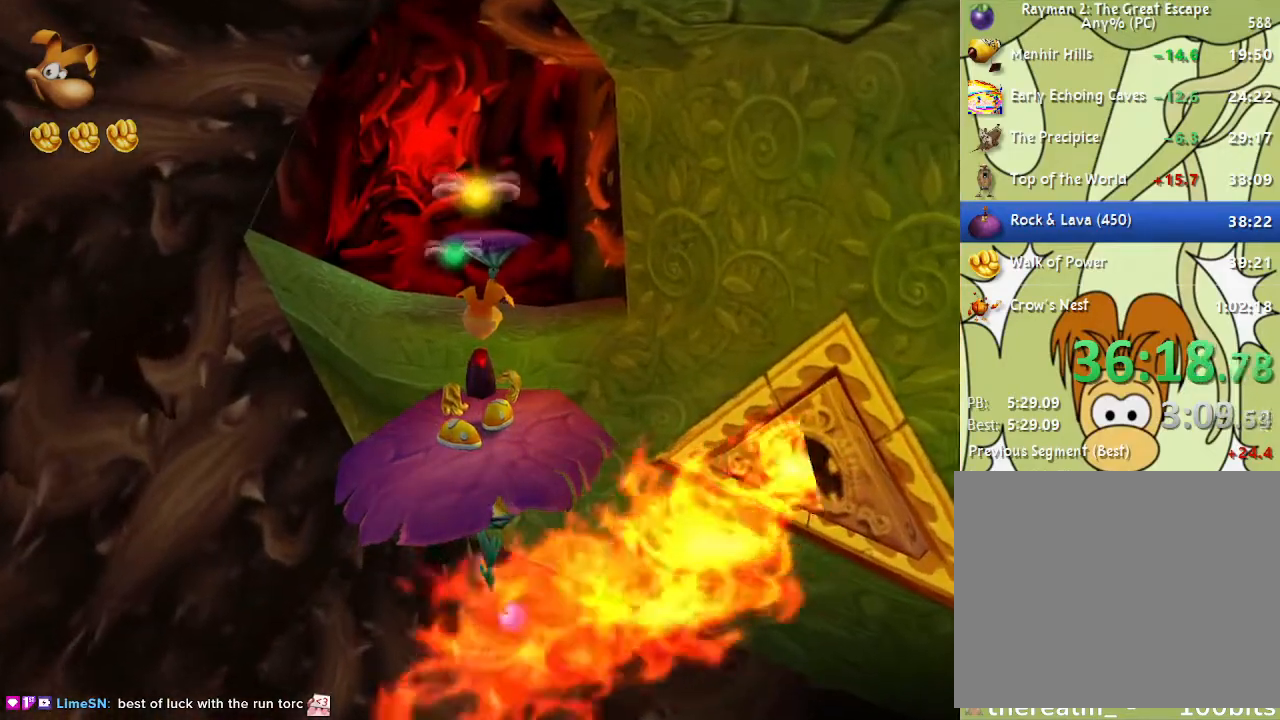
{"buttons": [], "left_stick": "up", "right_stick": "center", "events": []}
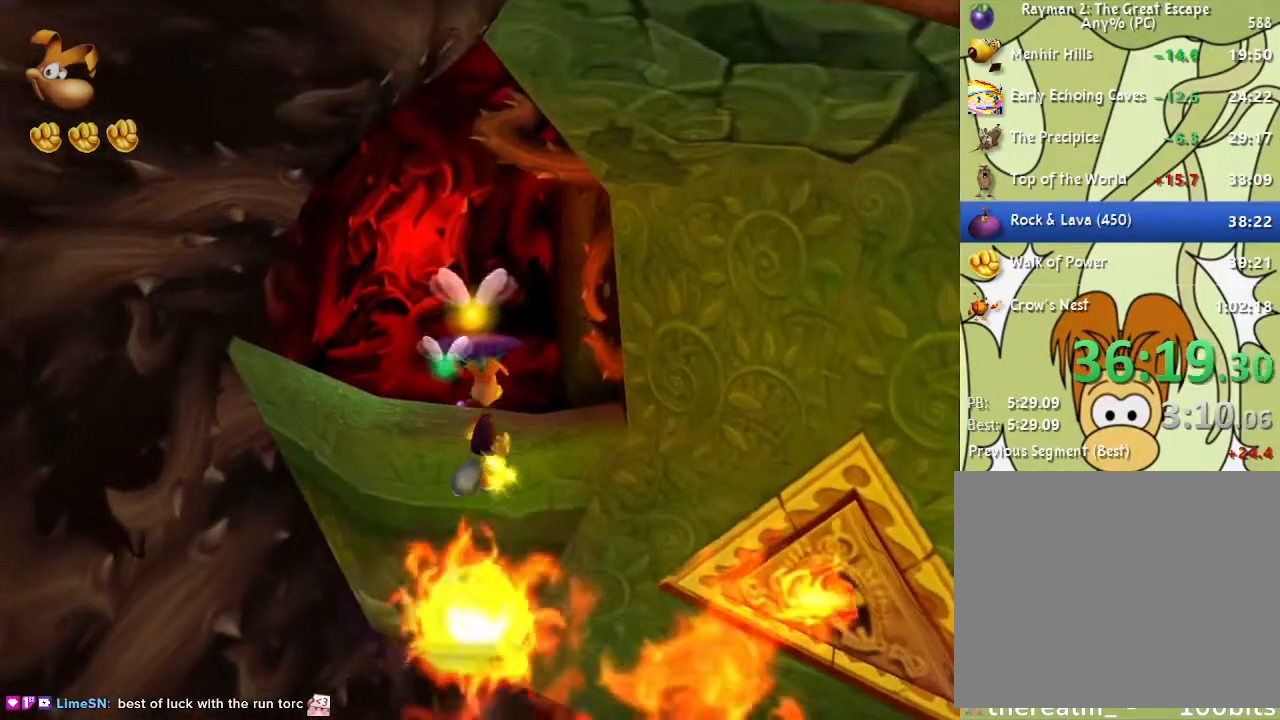
{"buttons": ["CROSS"], "left_stick": "up", "right_stick": "center", "events": [[50, "CROSS", "down"]]}
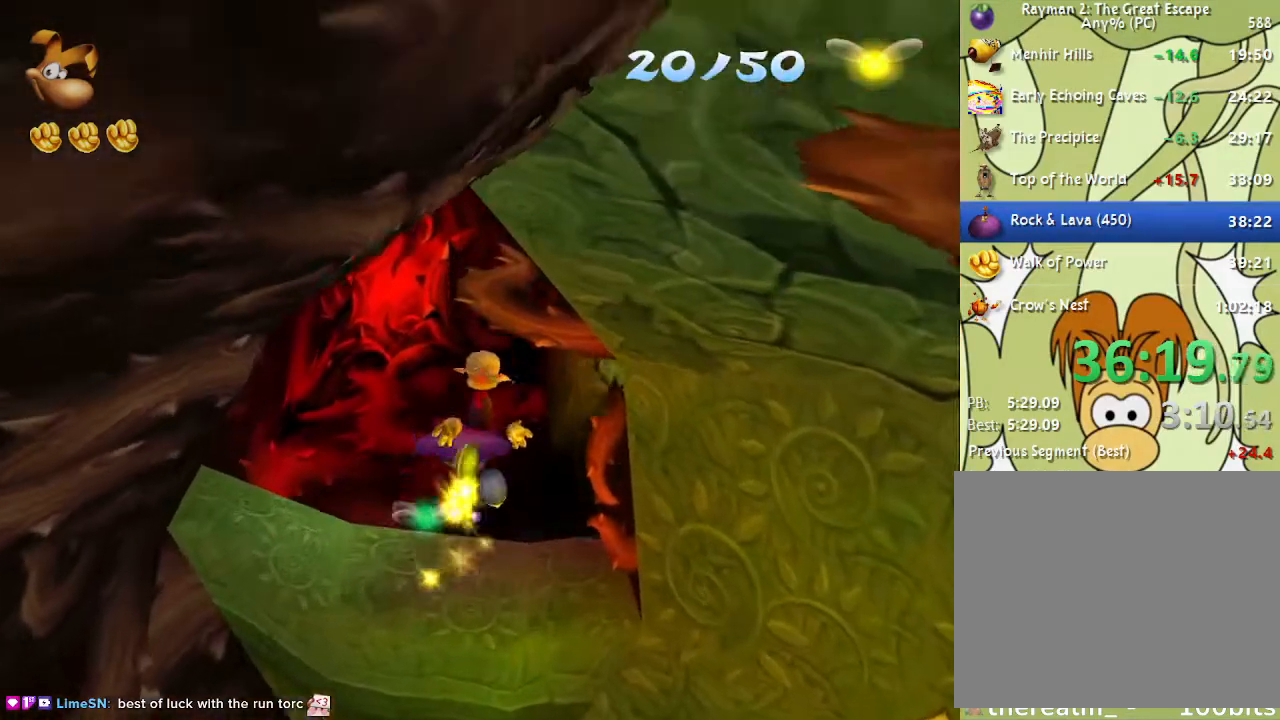
{"buttons": [], "left_stick": "up", "right_stick": "center", "events": [[433, "CROSS", "up"]]}
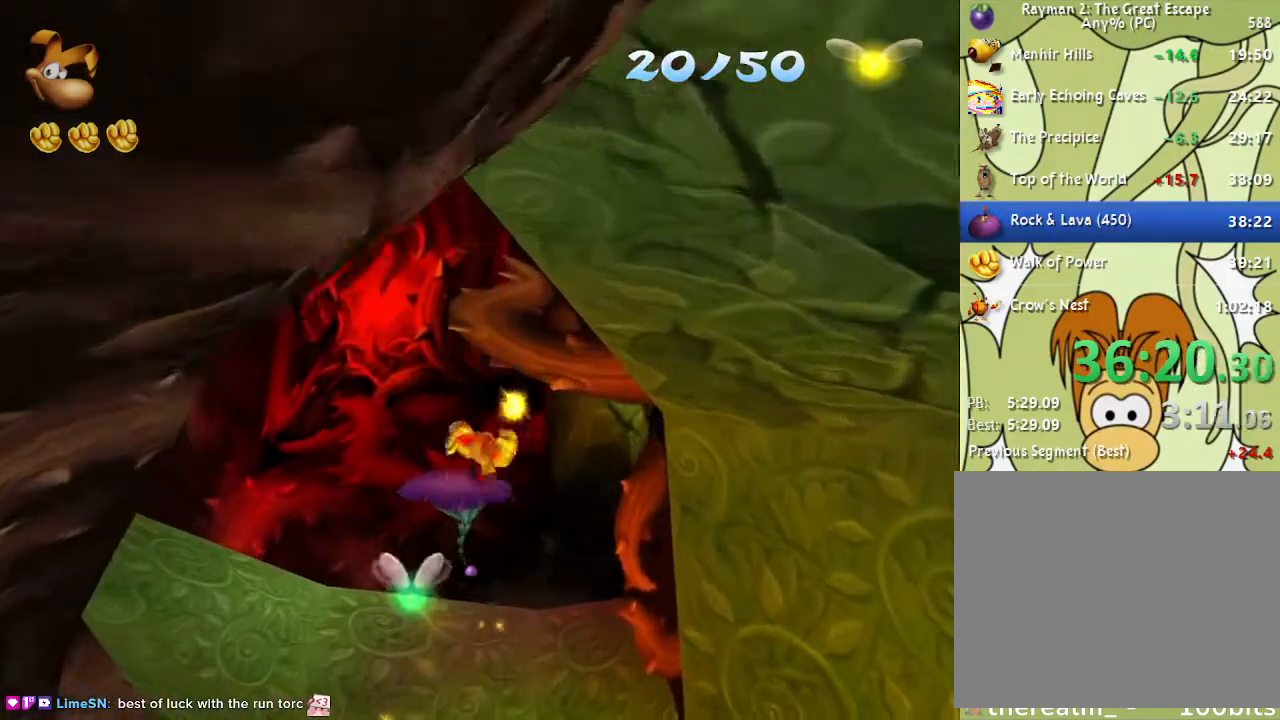
{"buttons": [], "left_stick": "up", "right_stick": "center", "events": []}
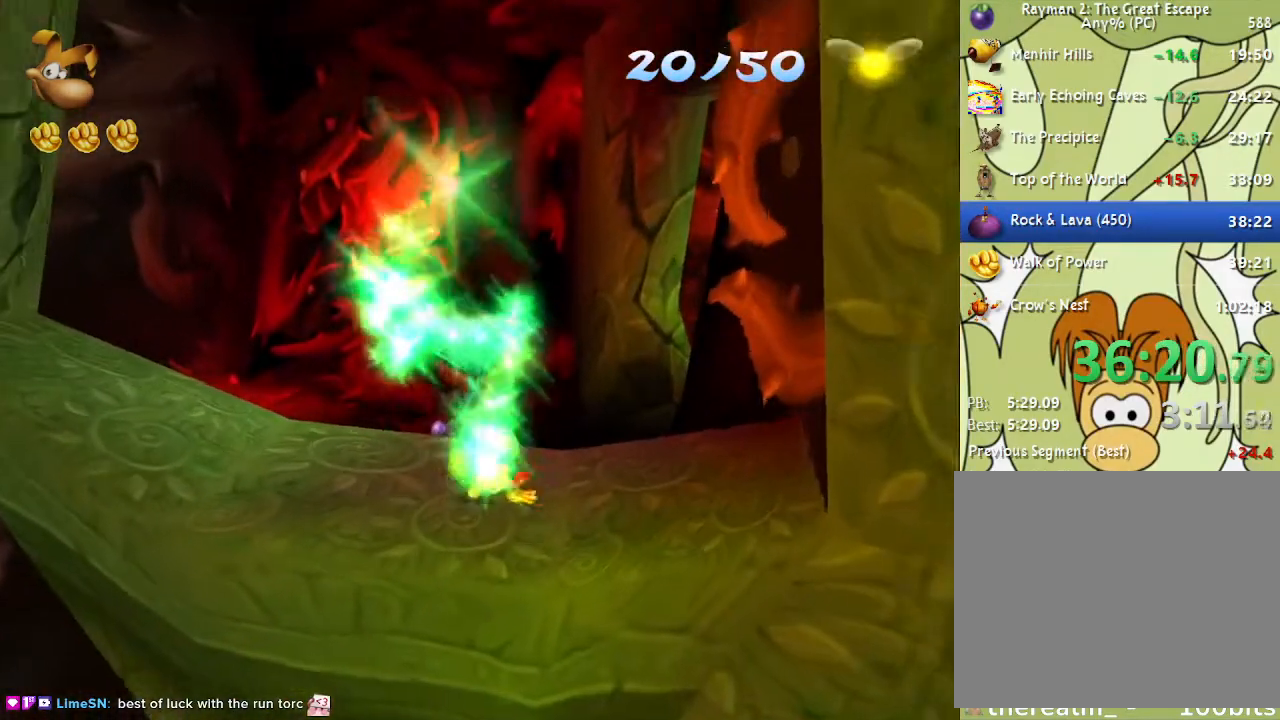
{"buttons": [], "left_stick": "up", "right_stick": "center", "events": [[250, "CROSS", "down"], [467, "CROSS", "up"]]}
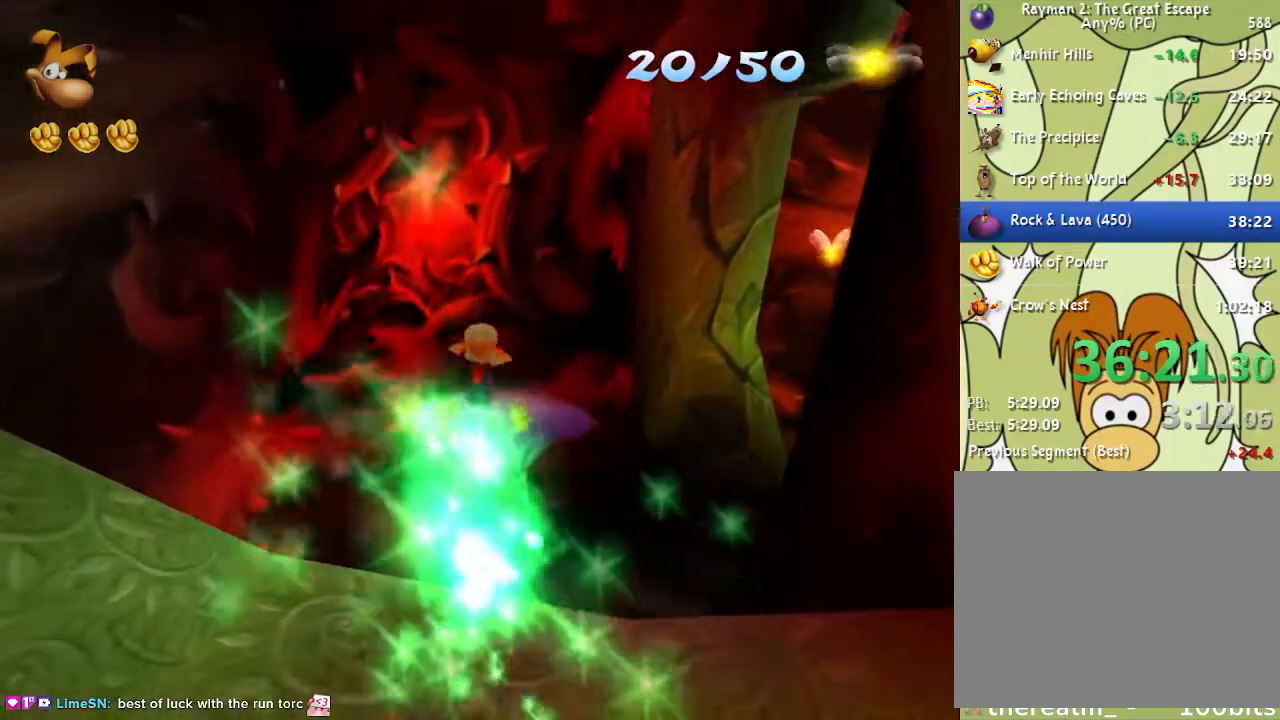
{"buttons": [], "left_stick": "up", "right_stick": "center", "events": []}
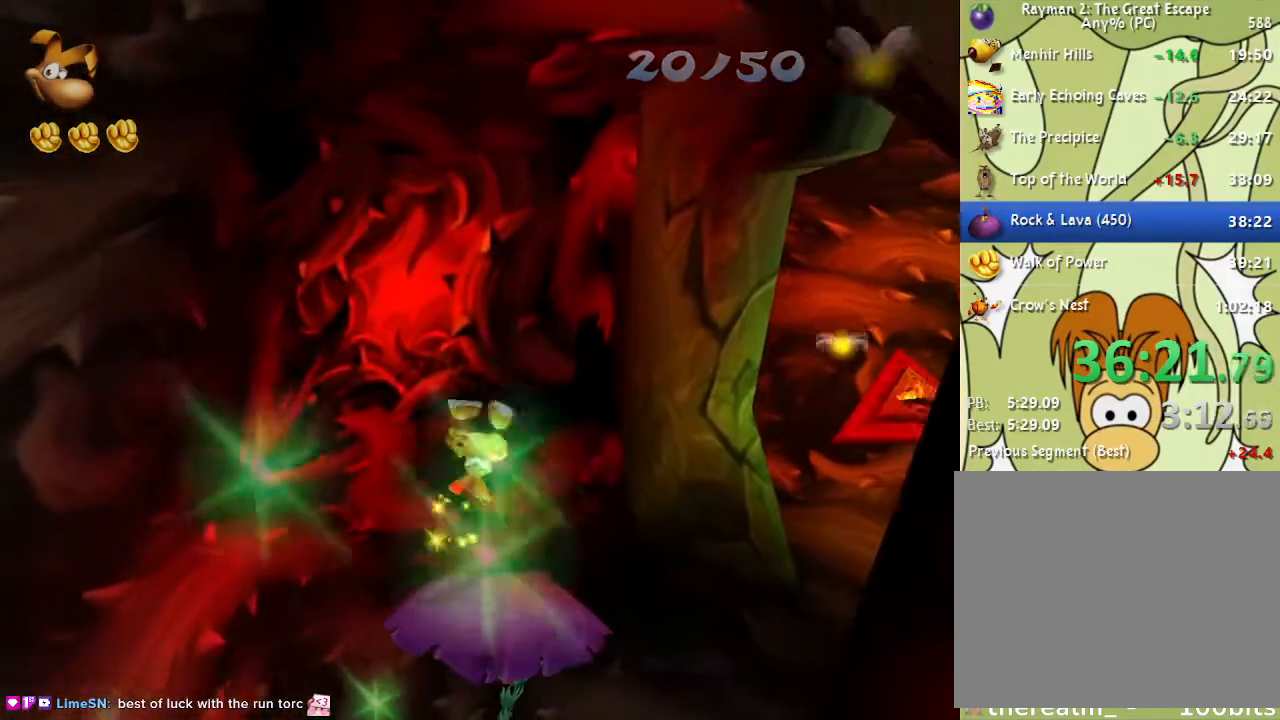
{"buttons": [], "left_stick": "up-right", "right_stick": "center", "events": [[150, "left_stick", "up-right"]]}
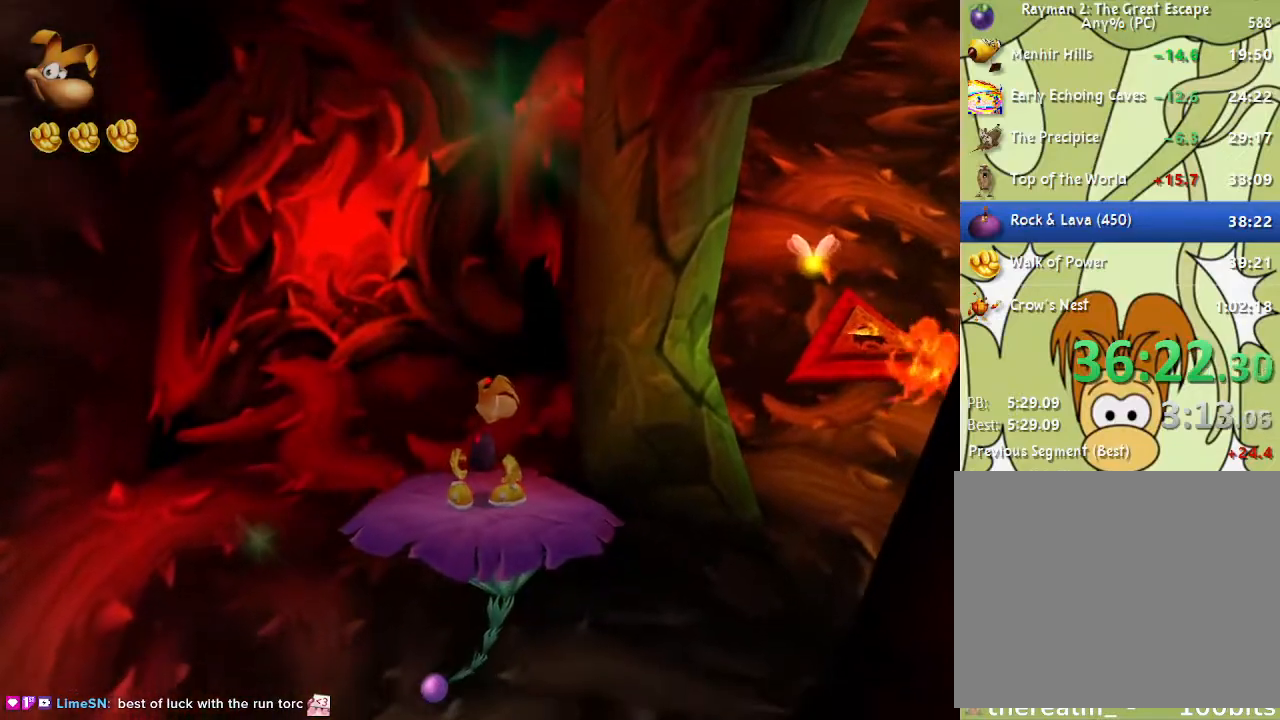
{"buttons": [], "left_stick": "up-right", "right_stick": "center", "events": []}
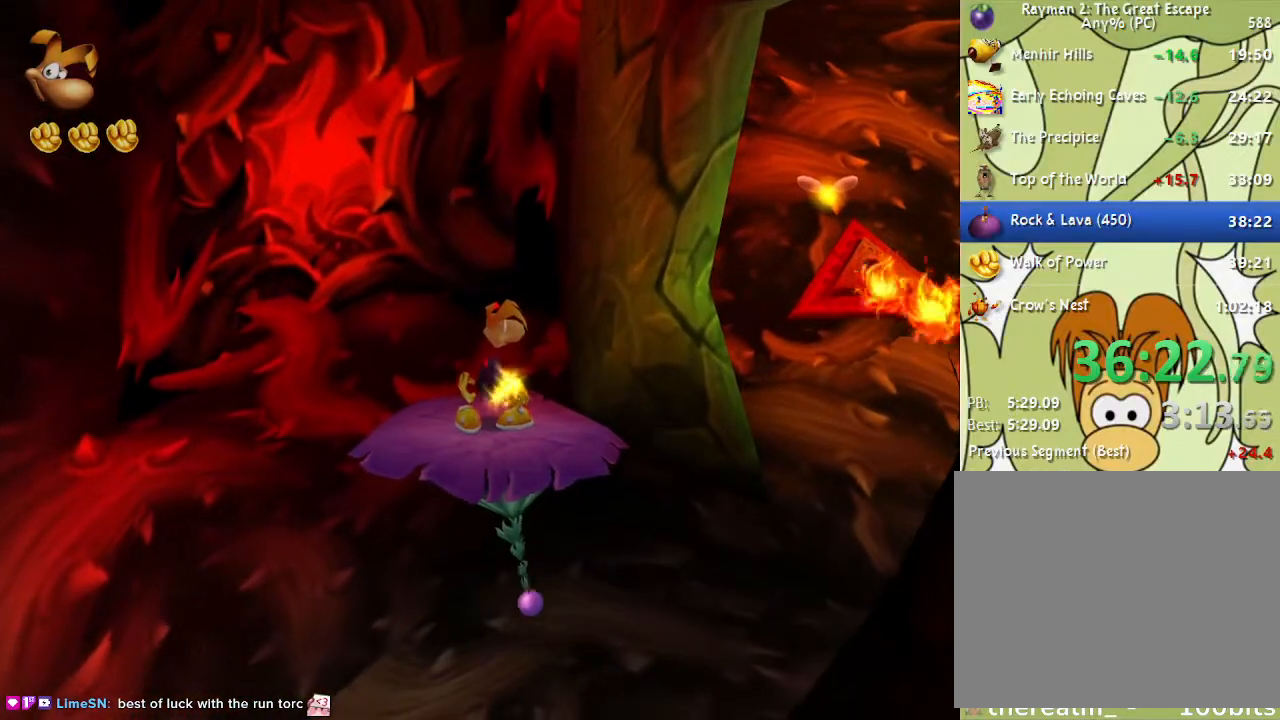
{"buttons": [], "left_stick": "up-right", "right_stick": "center", "events": []}
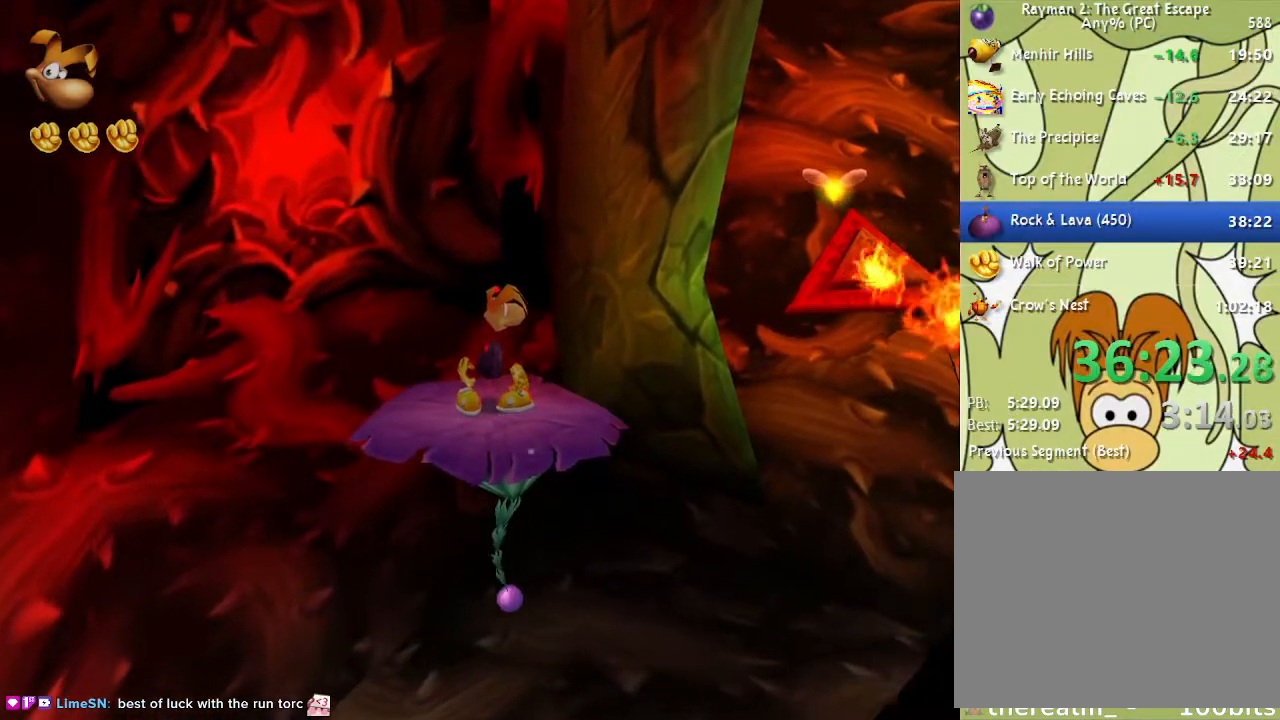
{"buttons": ["SQUARE"], "left_stick": "up-right", "right_stick": "center", "events": [[483, "SQUARE", "down"]]}
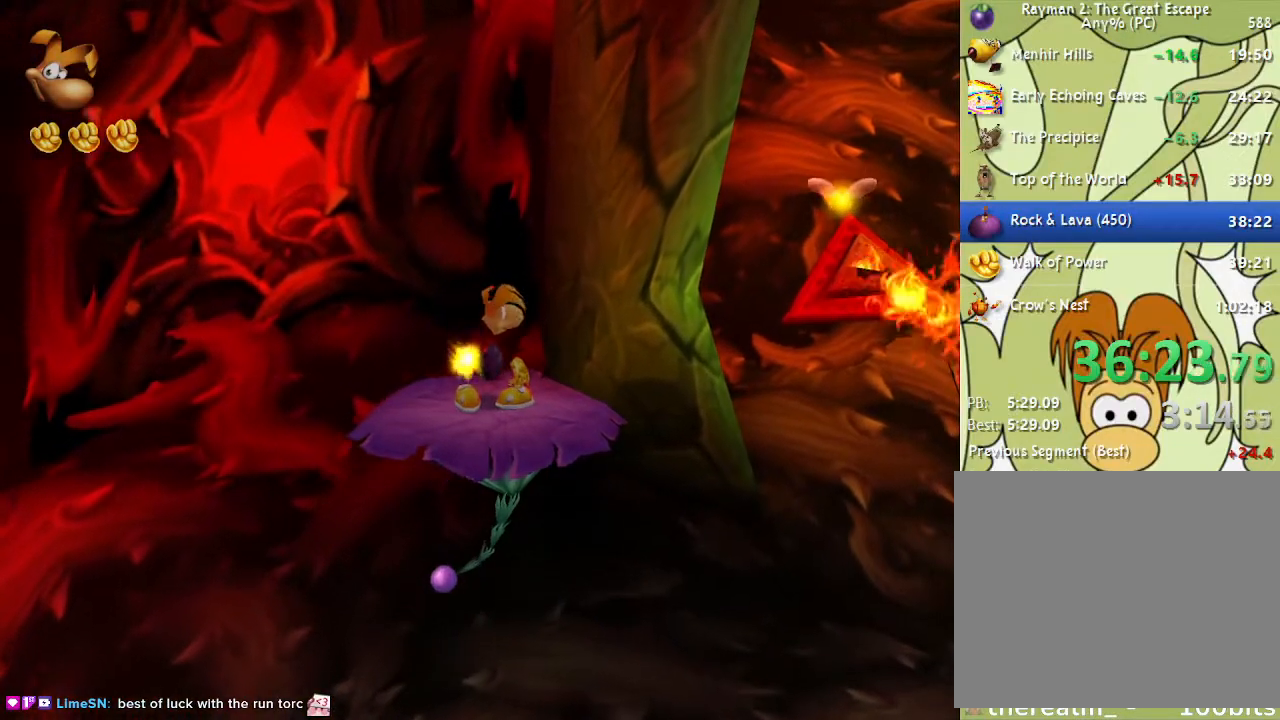
{"buttons": [], "left_stick": "up-right", "right_stick": "center", "events": [[33, "SQUARE", "up"]]}
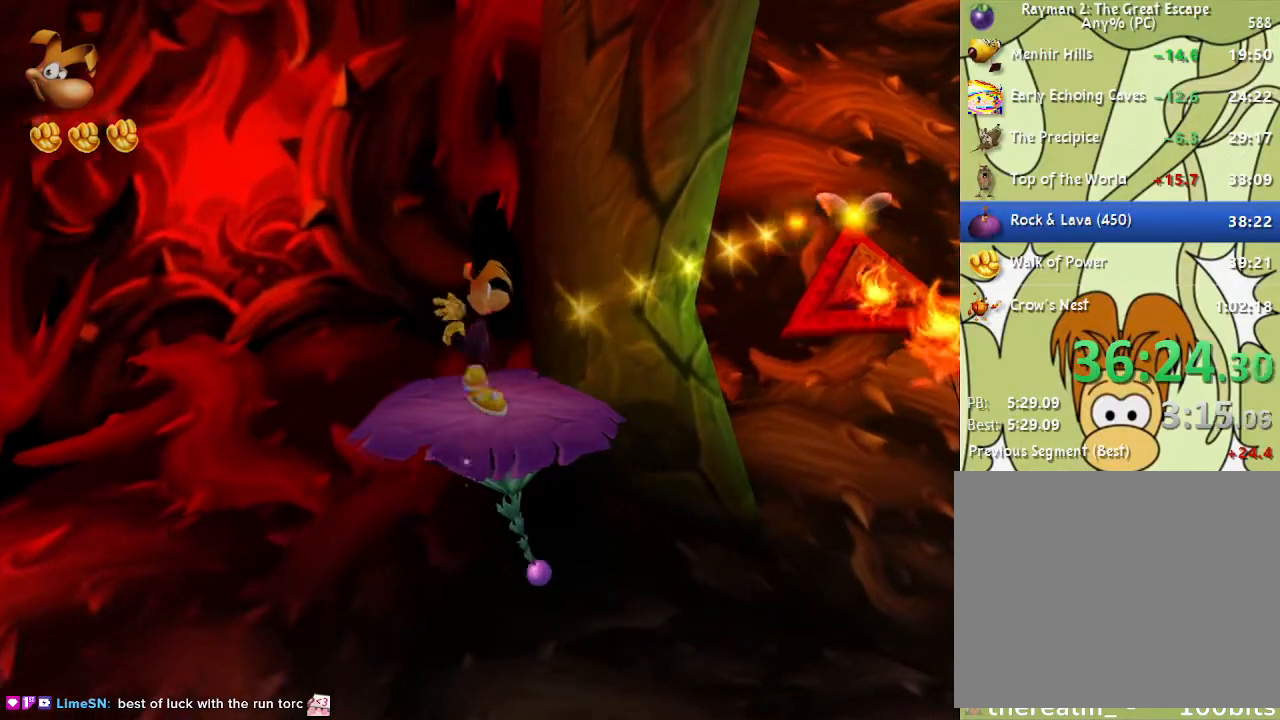
{"buttons": [], "left_stick": "up-right", "right_stick": "center", "events": []}
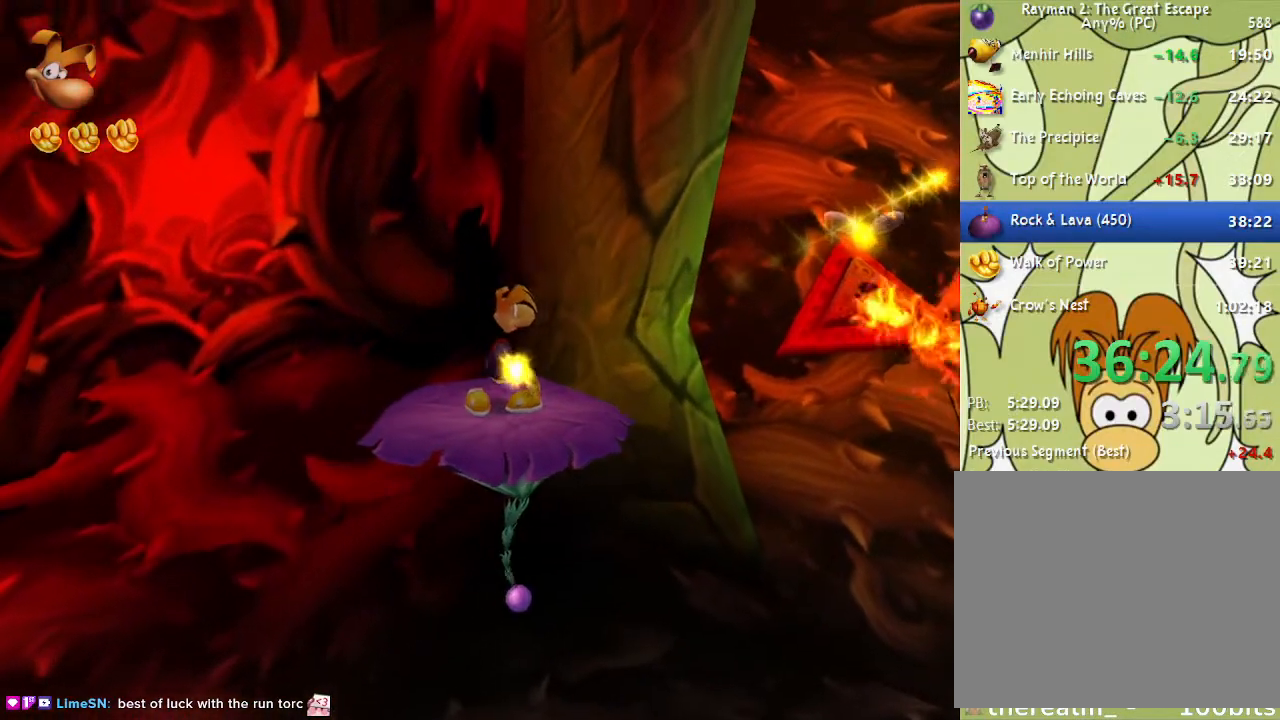
{"buttons": [], "left_stick": "up-right", "right_stick": "center", "events": []}
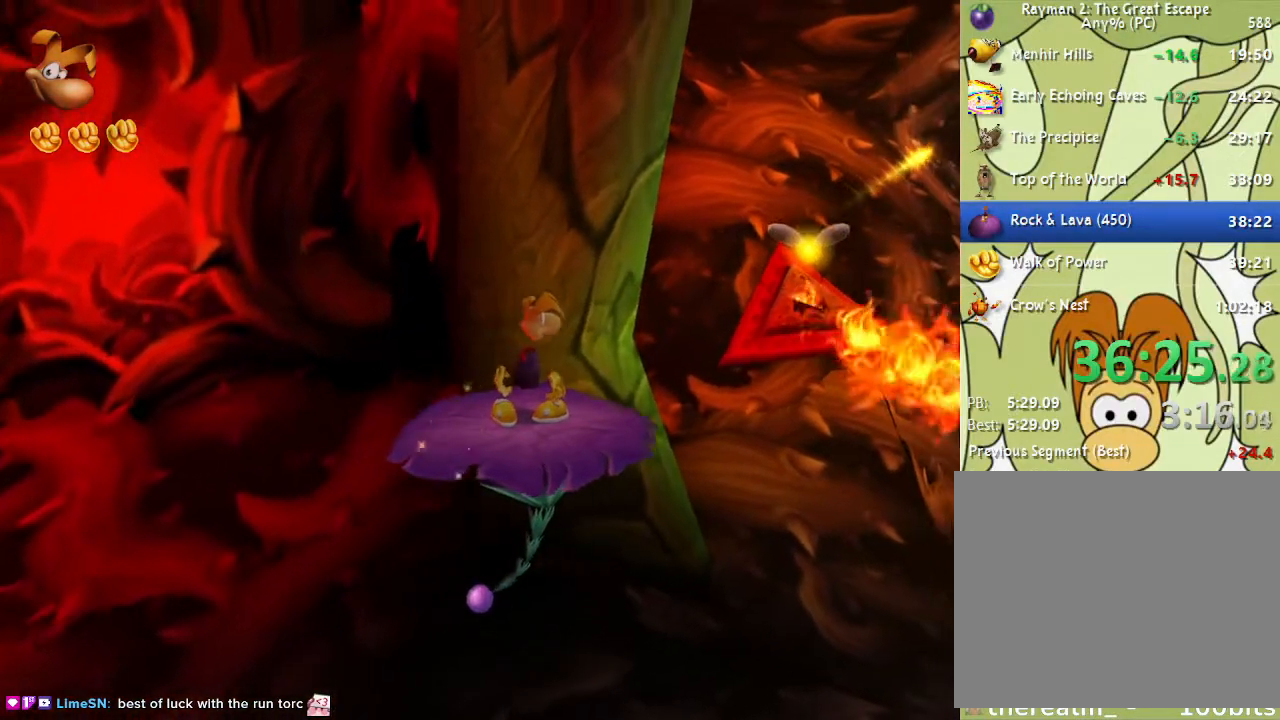
{"buttons": [], "left_stick": "up-right", "right_stick": "center", "events": []}
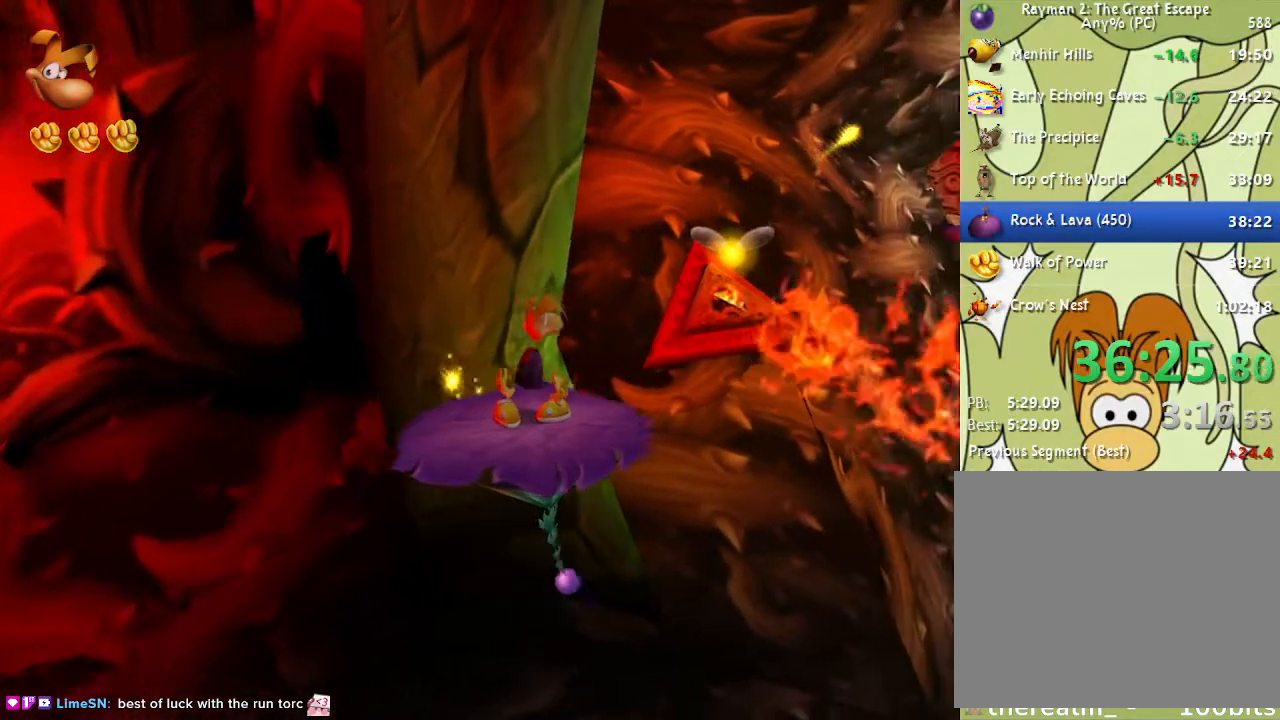
{"buttons": [], "left_stick": "up-right", "right_stick": "center", "events": [[100, "SQUARE", "down"], [183, "SQUARE", "up"]]}
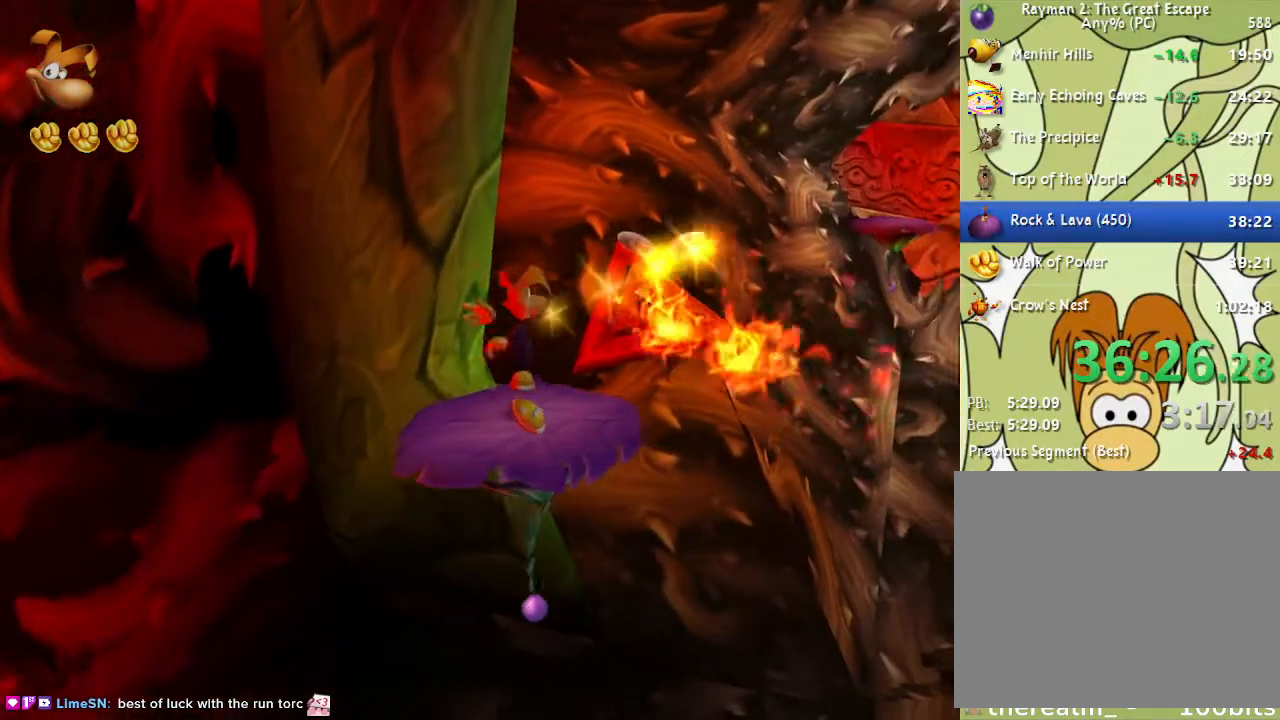
{"buttons": [], "left_stick": "up-right", "right_stick": "center", "events": [[150, "SQUARE", "down"], [217, "SQUARE", "up"]]}
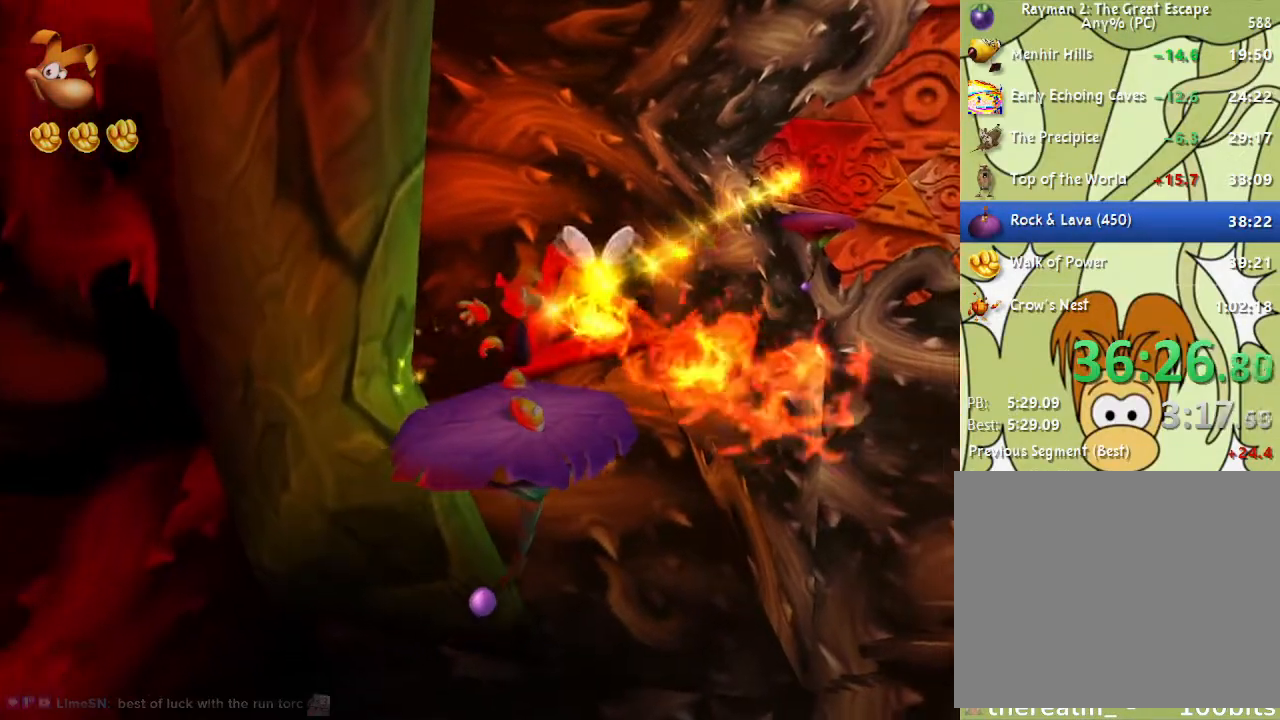
{"buttons": [], "left_stick": "up-right", "right_stick": "center", "events": []}
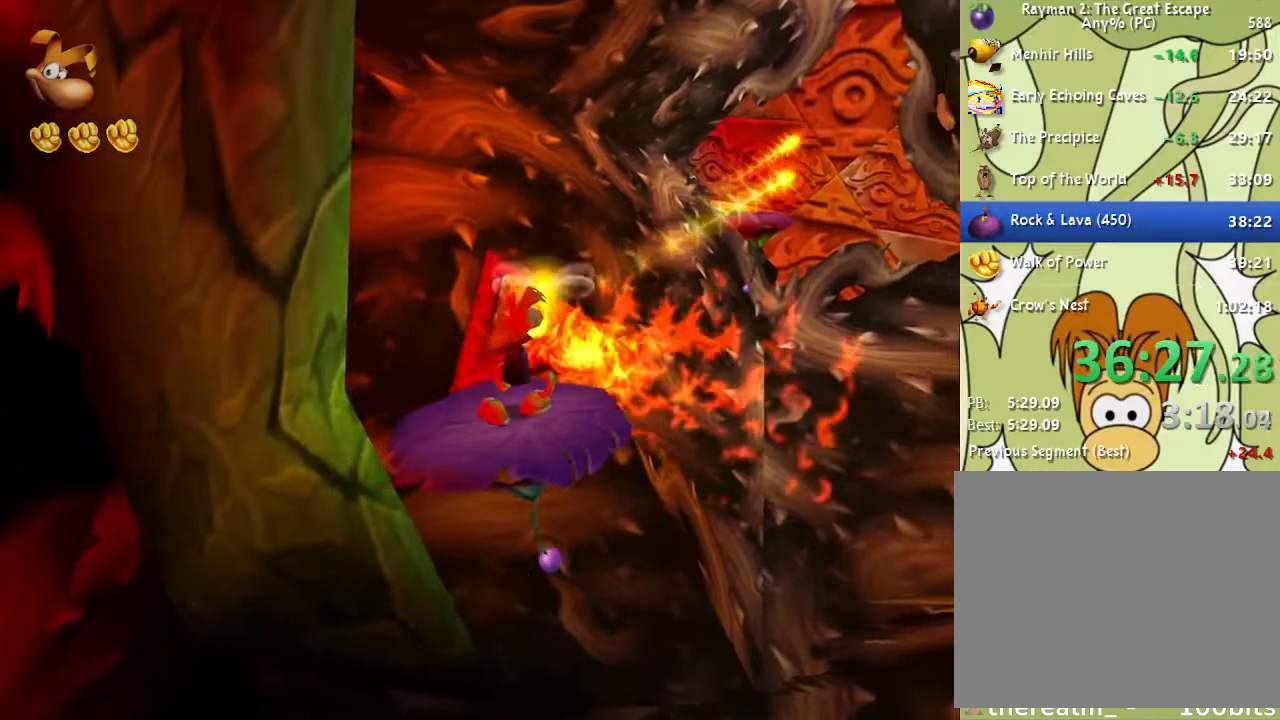
{"buttons": [], "left_stick": "up-right", "right_stick": "center", "events": []}
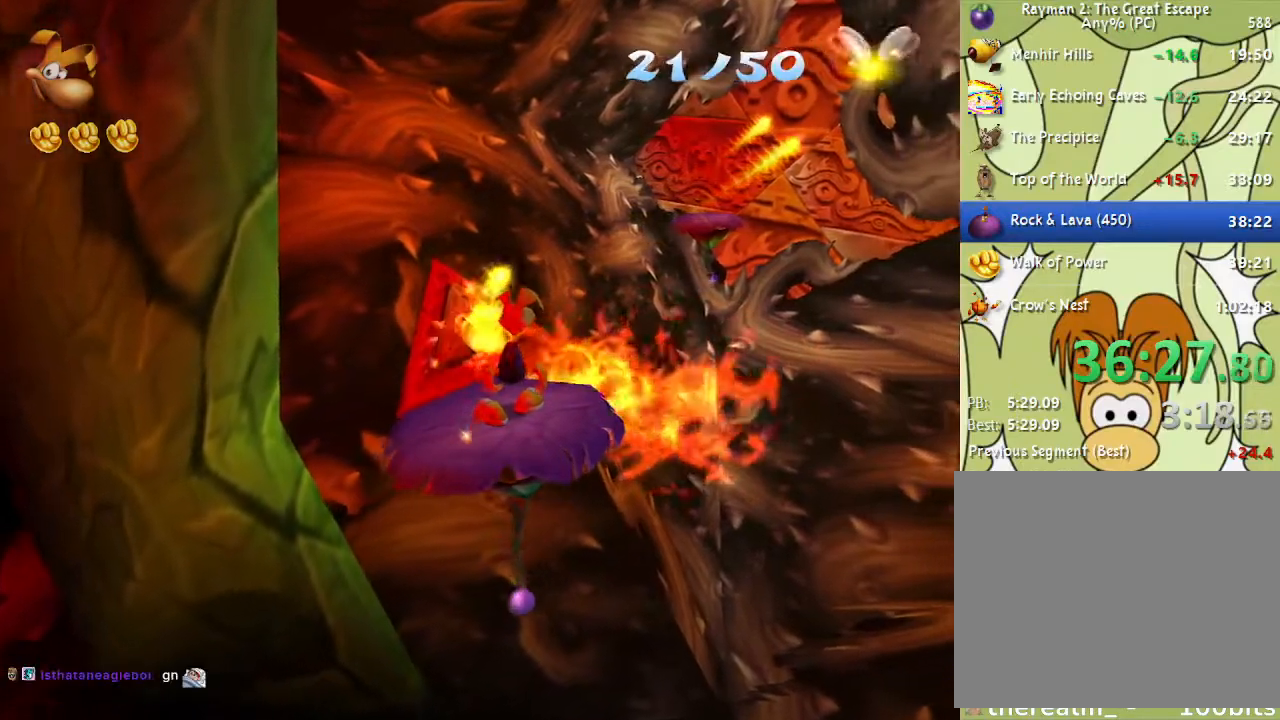
{"buttons": [], "left_stick": "up", "right_stick": "center", "events": [[200, "left_stick", "up"]]}
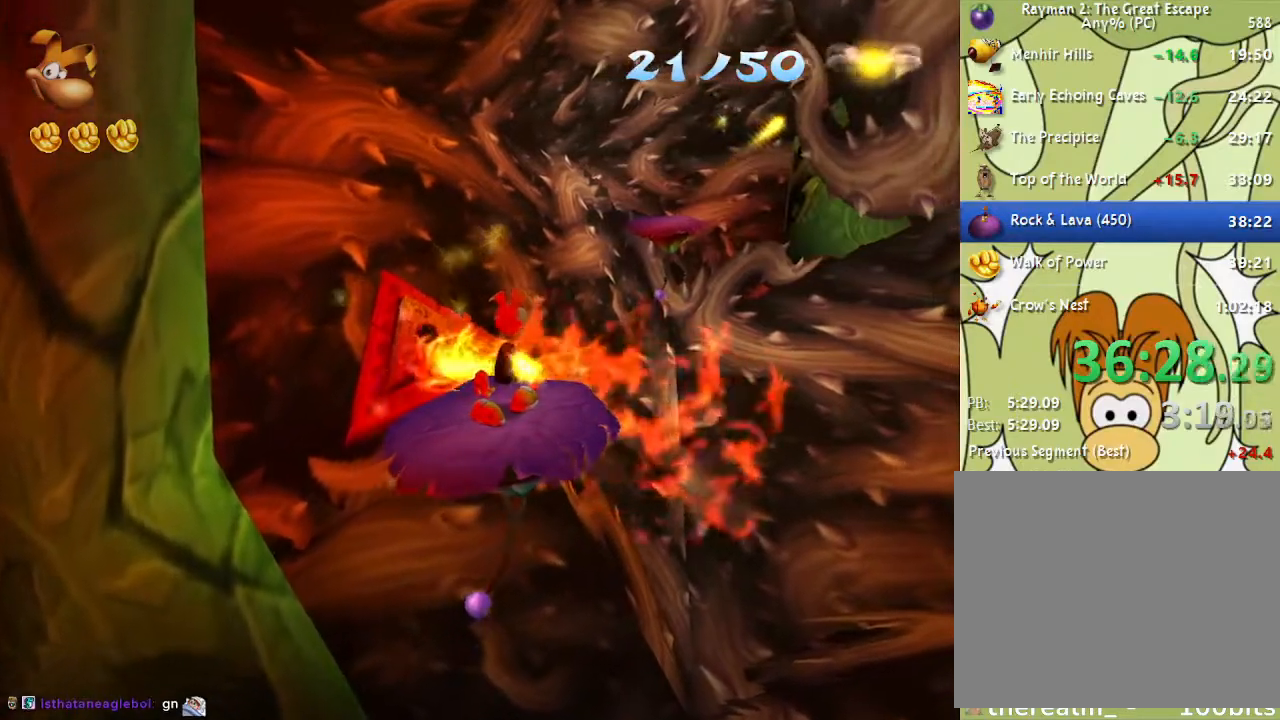
{"buttons": [], "left_stick": "up", "right_stick": "center", "events": []}
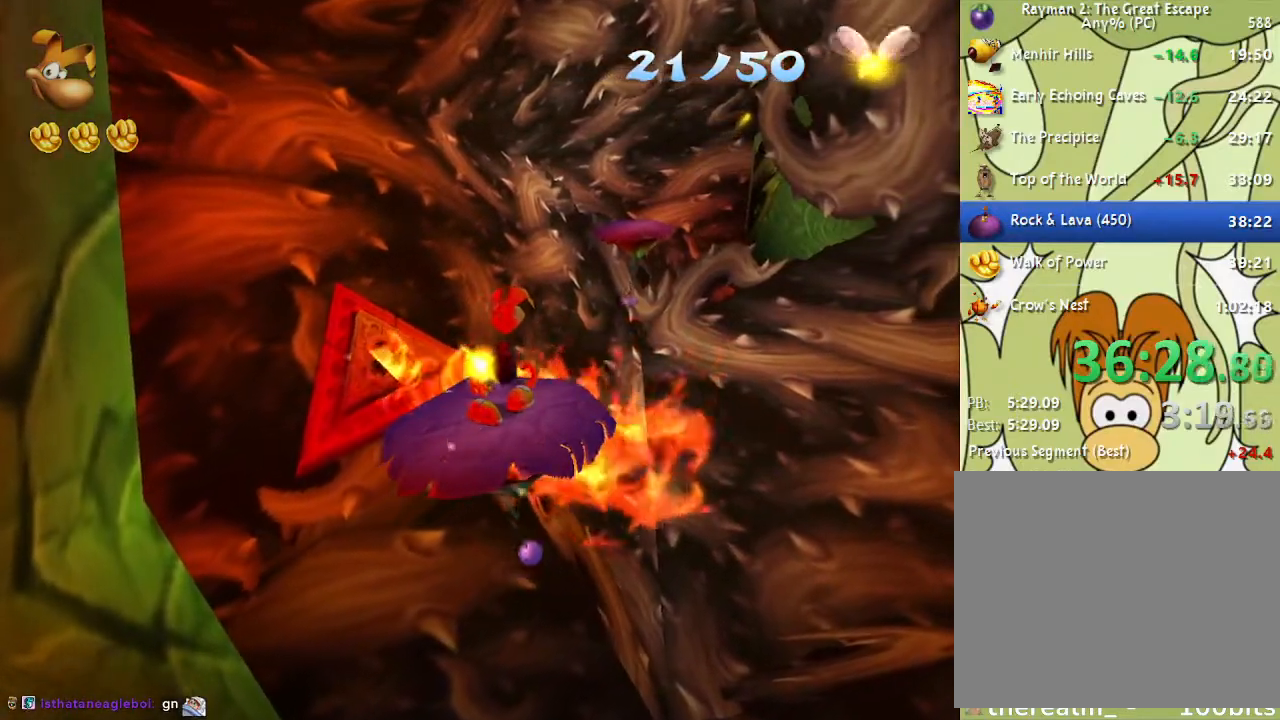
{"buttons": [], "left_stick": "up", "right_stick": "center", "events": []}
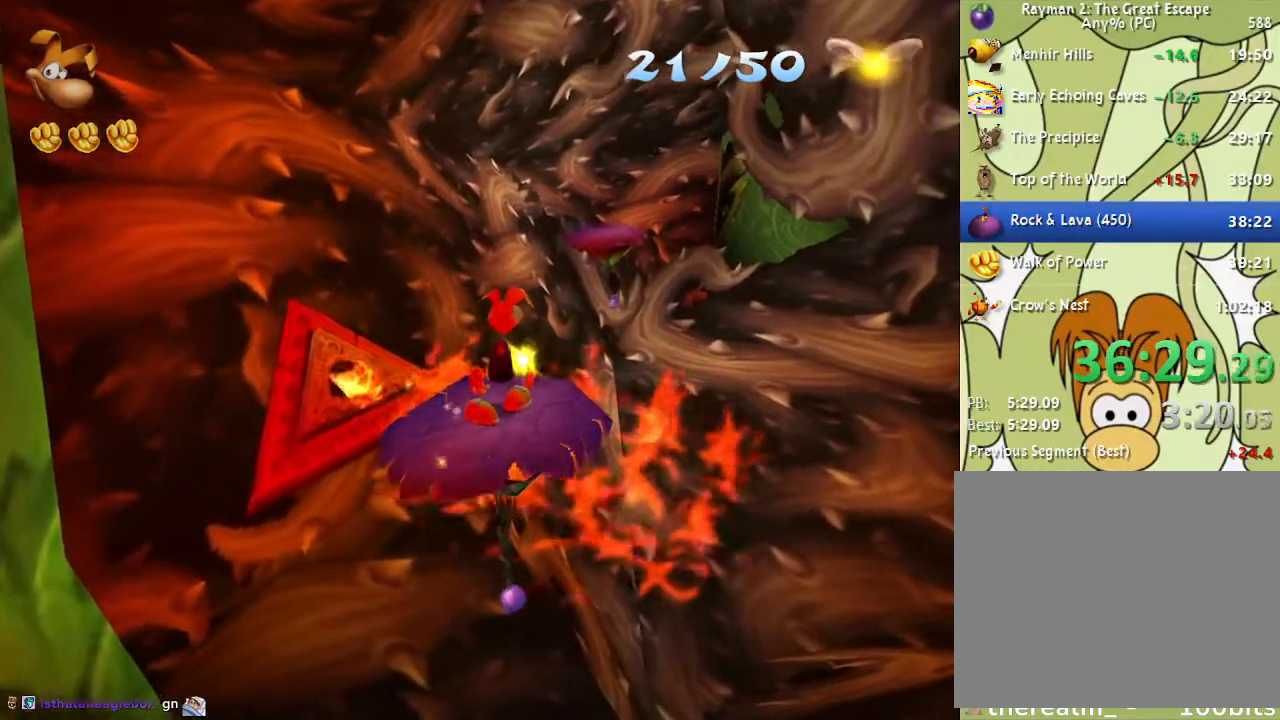
{"buttons": [], "left_stick": "up", "right_stick": "center", "events": []}
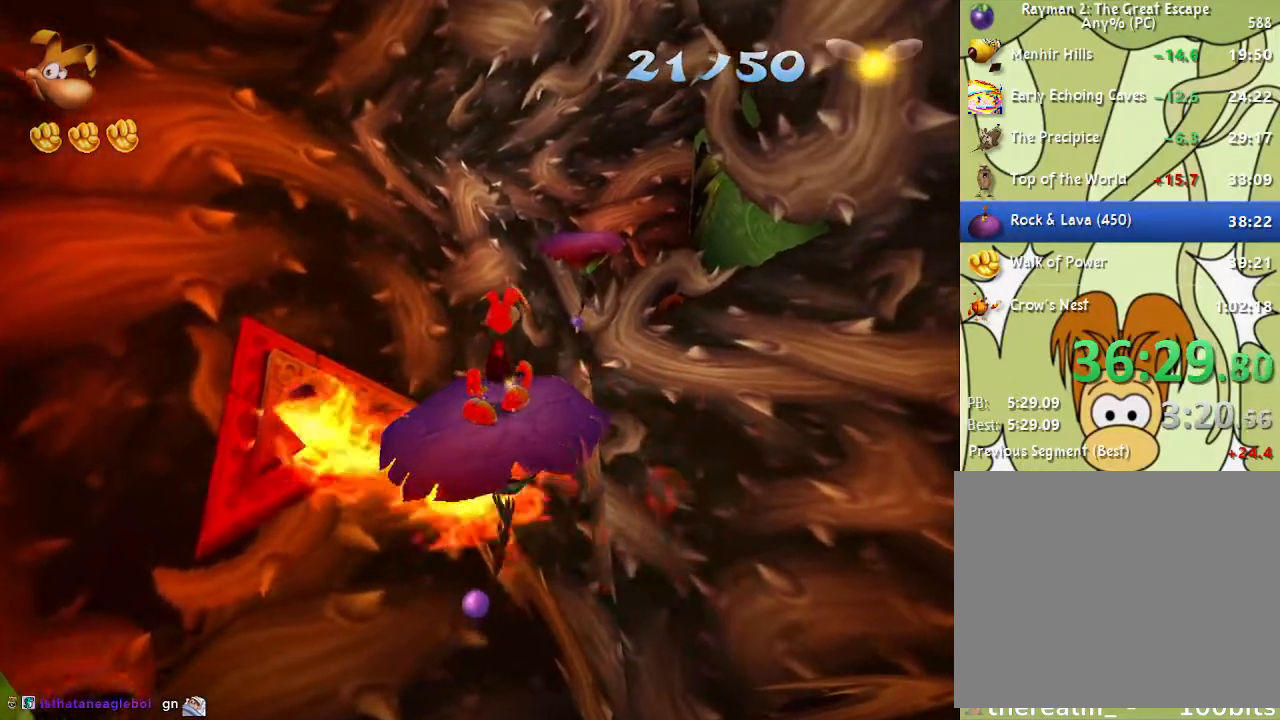
{"buttons": [], "left_stick": "up", "right_stick": "center", "events": []}
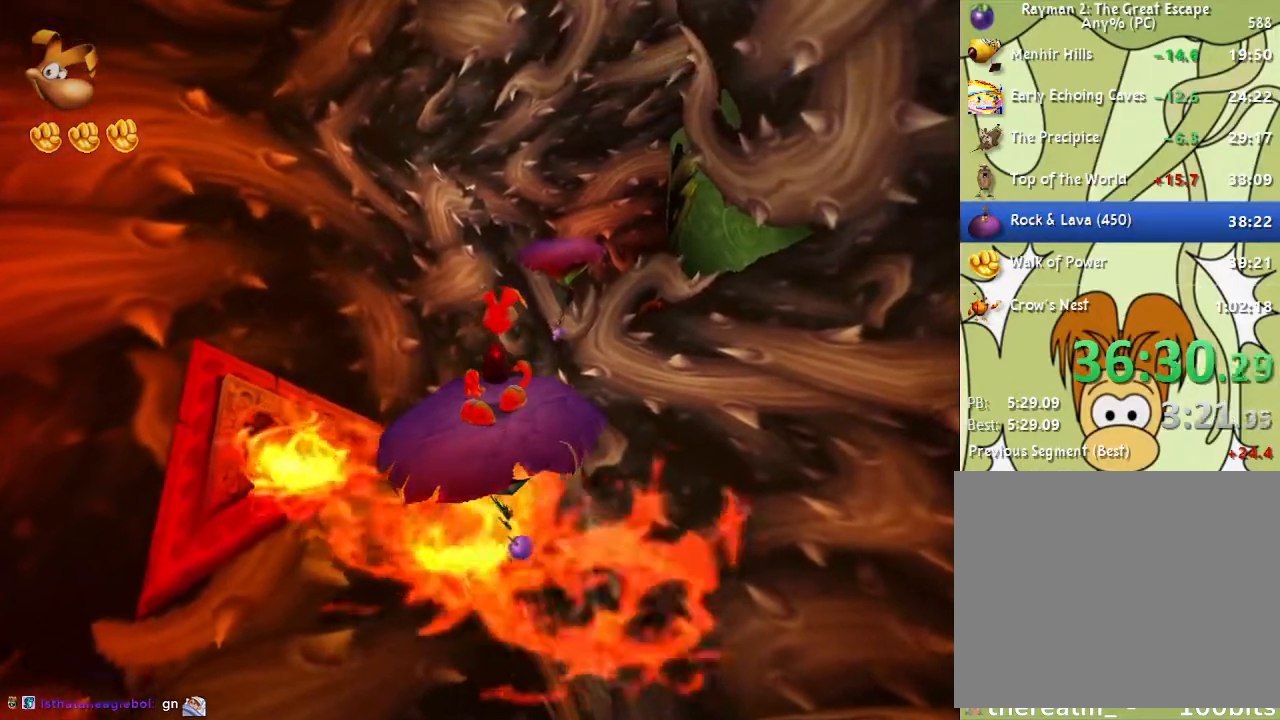
{"buttons": [], "left_stick": "up", "right_stick": "center", "events": []}
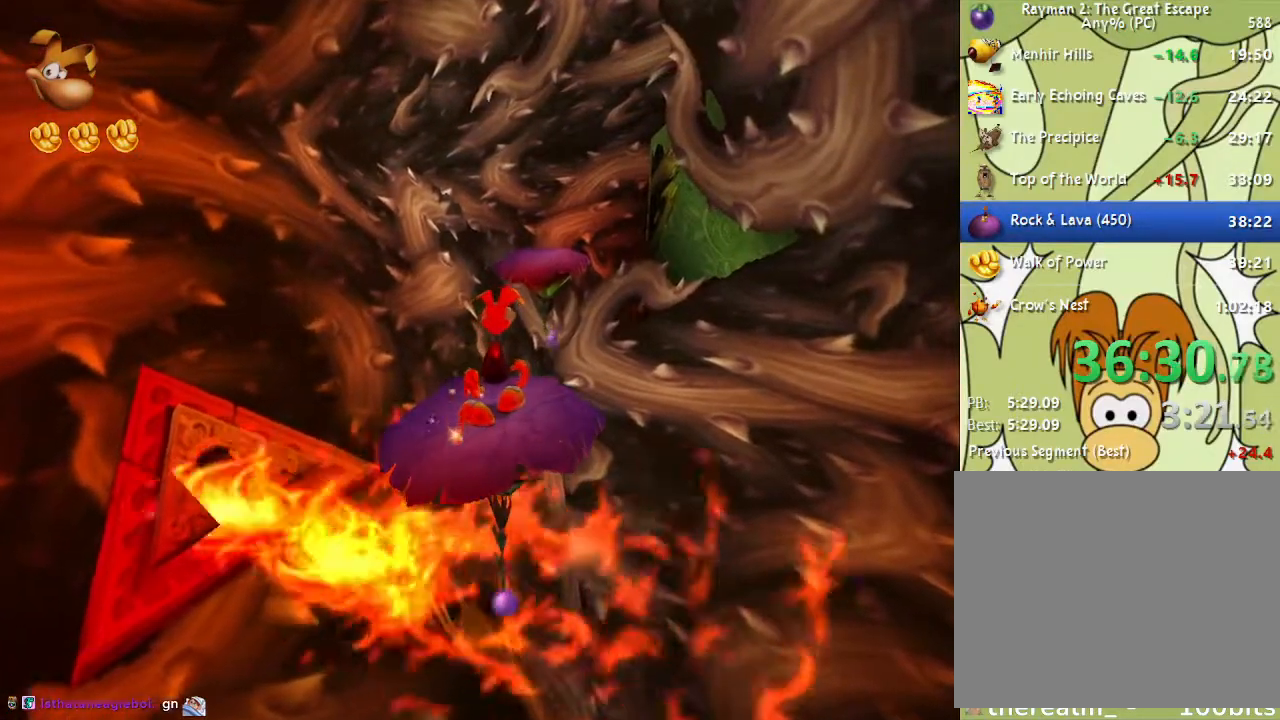
{"buttons": ["CROSS"], "left_stick": "up", "right_stick": "center", "events": [[333, "CROSS", "down"]]}
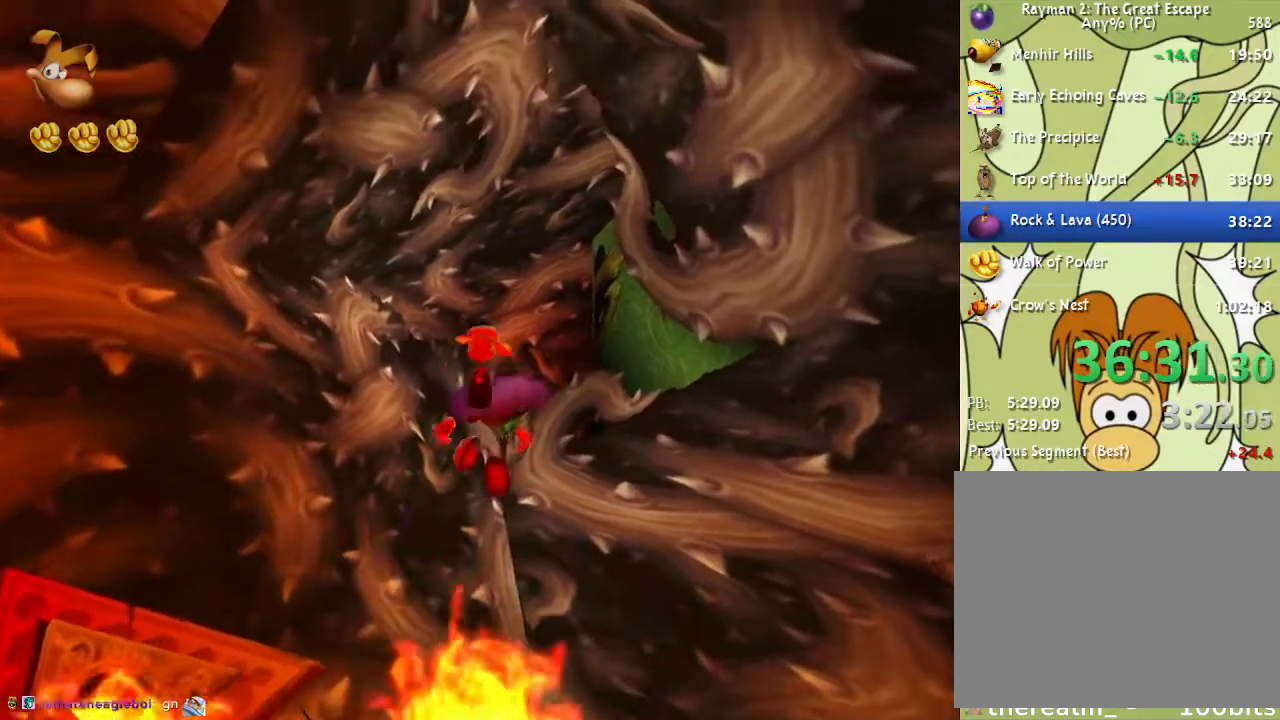
{"buttons": ["CROSS"], "left_stick": "up", "right_stick": "center", "events": []}
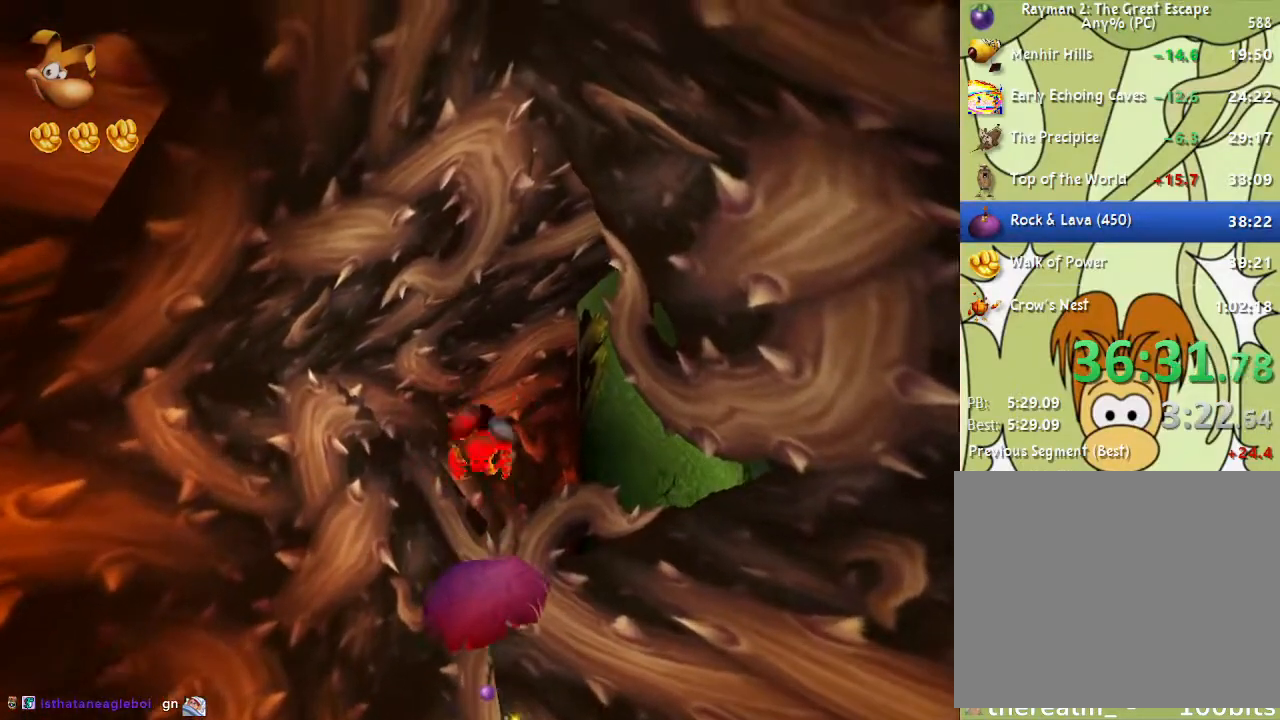
{"buttons": [], "left_stick": "up", "right_stick": "center", "events": [[433, "CROSS", "up"]]}